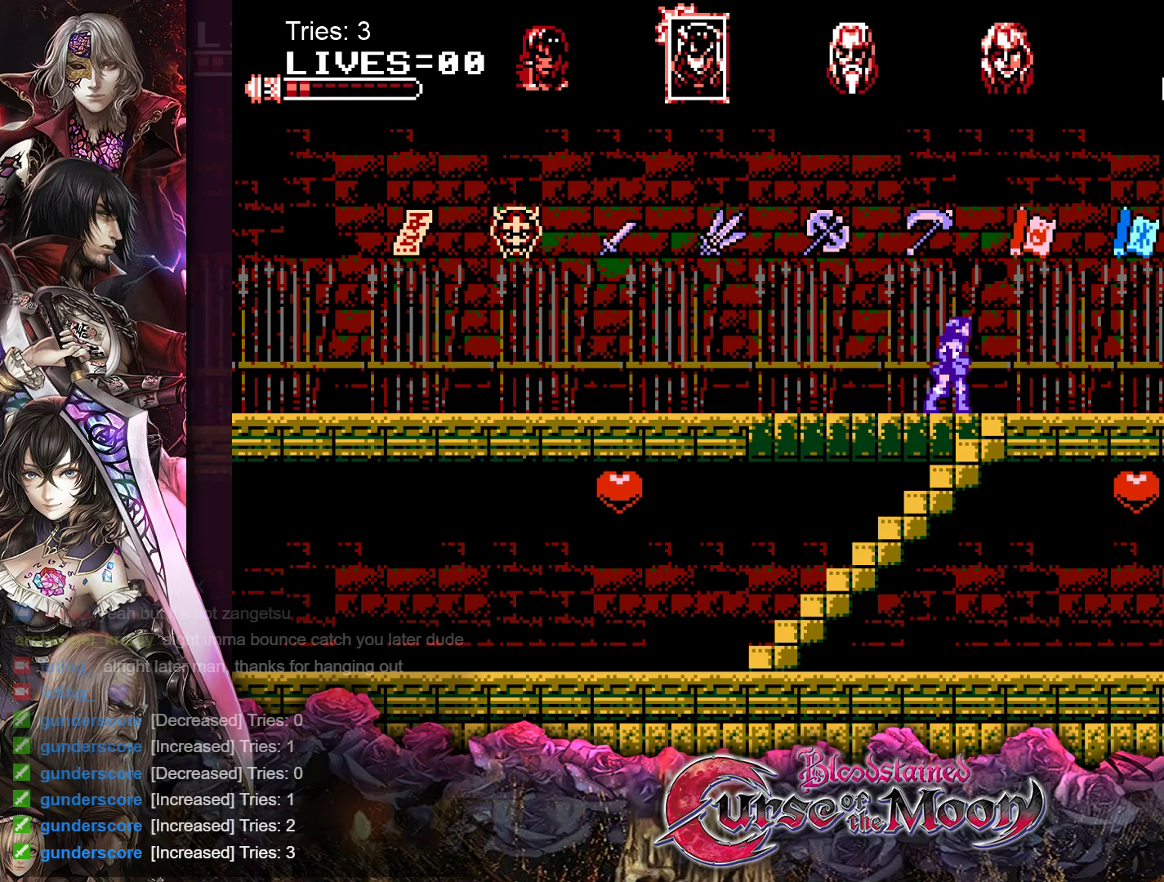
Gameplay with a controller (Nintendo layout); each line is a JSON object with the inputs held at the frame after it. "events" lists button and stick changes between this image and that frame as [ms after this image, input, new state], when the widget could be followed in between. Not read: L1 L3 R3.
{"buttons": [], "events": [[100, "DPAD_LEFT", "down"], [183, "DPAD_LEFT", "up"], [300, "DPAD_RIGHT", "down"], [383, "DPAD_RIGHT", "up"]]}
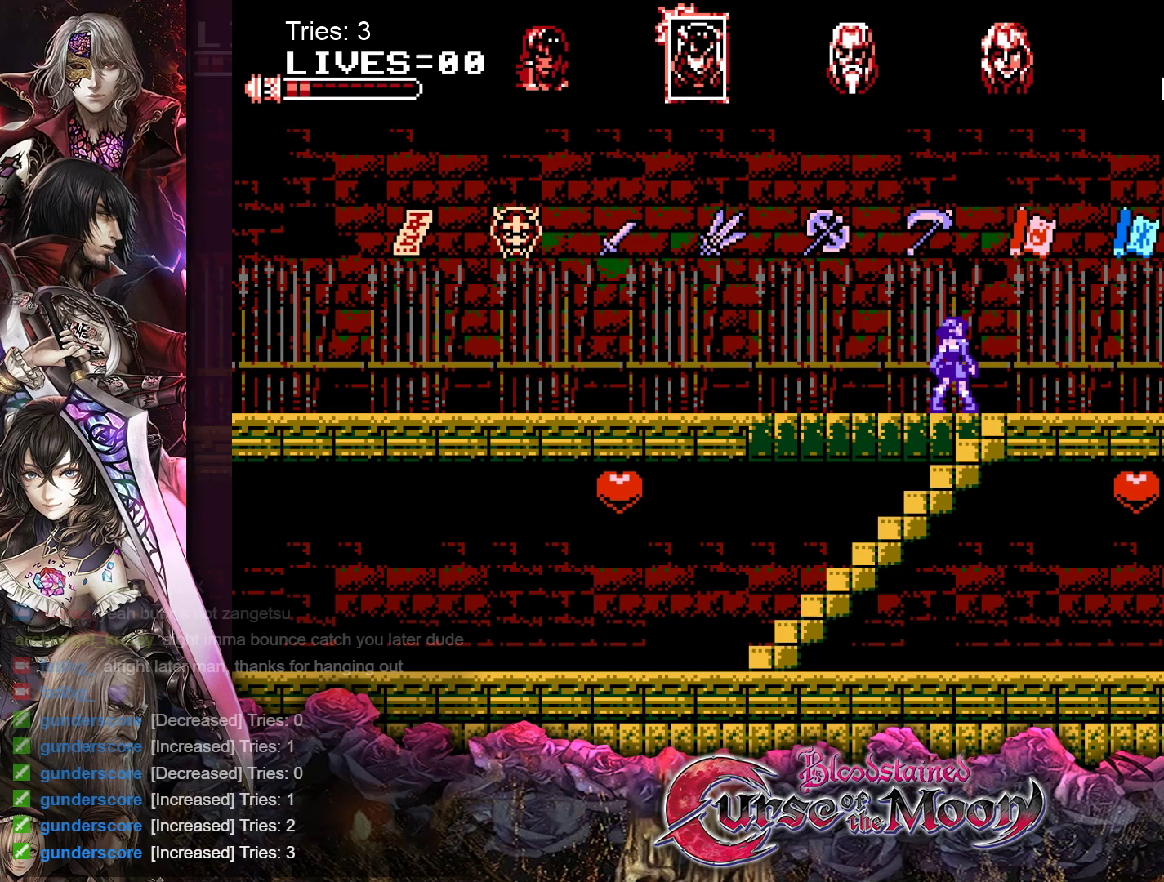
{"buttons": ["DPAD_LEFT"], "events": [[17, "DPAD_LEFT", "down"], [100, "DPAD_LEFT", "up"], [217, "DPAD_RIGHT", "down"], [283, "DPAD_RIGHT", "up"], [433, "DPAD_LEFT", "down"]]}
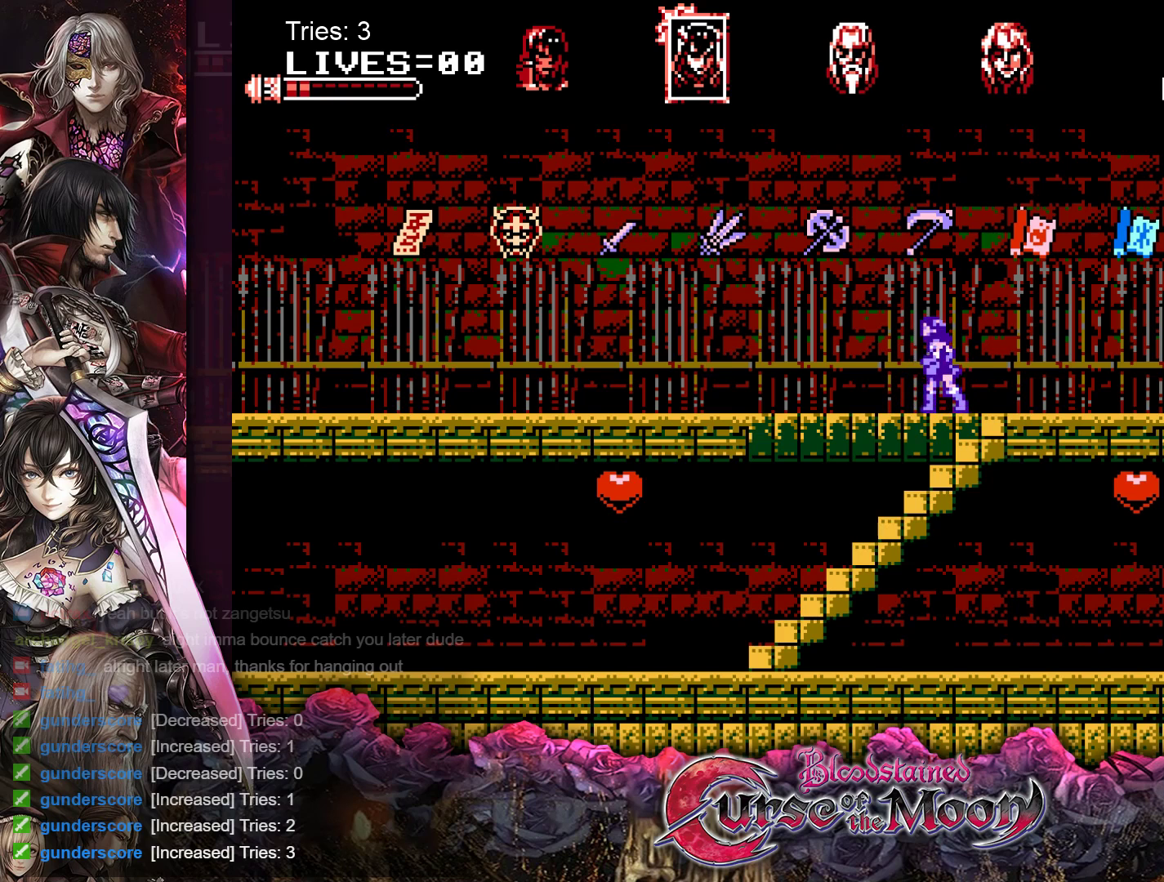
{"buttons": ["DPAD_RIGHT"], "events": [[17, "DPAD_LEFT", "up"], [133, "DPAD_RIGHT", "down"], [167, "DPAD_RIGHT", "up"], [300, "DPAD_LEFT", "down"], [383, "DPAD_LEFT", "up"], [500, "DPAD_RIGHT", "down"]]}
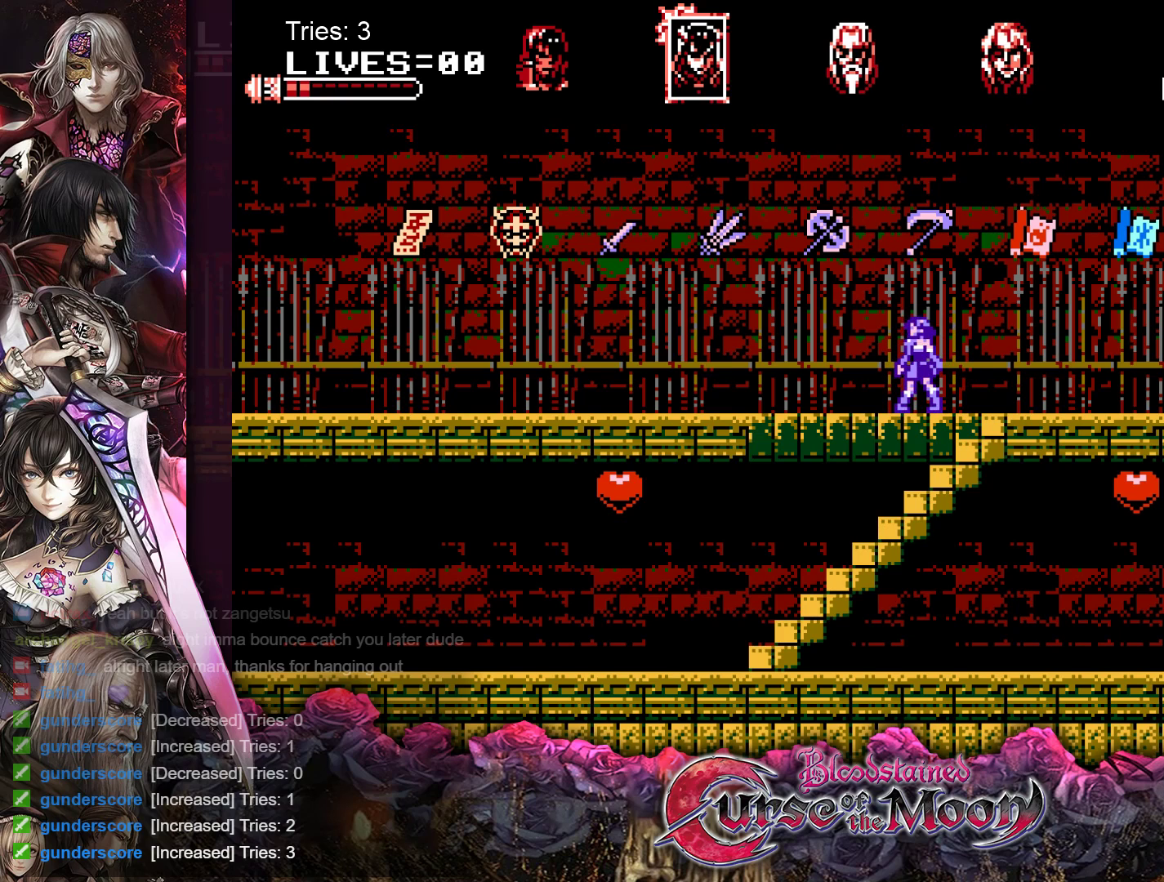
{"buttons": [], "events": [[67, "DPAD_RIGHT", "up"], [200, "DPAD_LEFT", "down"], [283, "DPAD_LEFT", "up"], [400, "DPAD_RIGHT", "down"], [450, "DPAD_RIGHT", "up"]]}
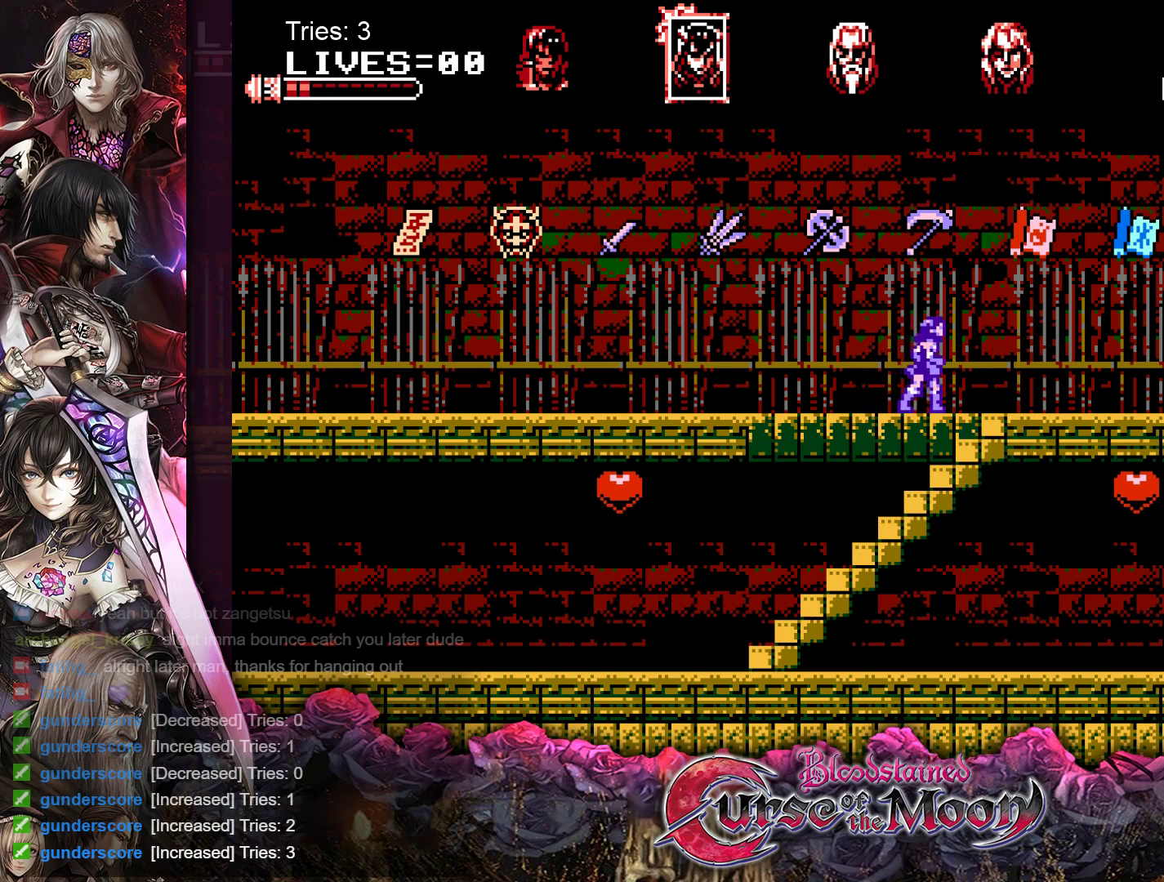
{"buttons": [], "events": [[67, "DPAD_LEFT", "down"], [133, "DPAD_LEFT", "up"], [400, "DPAD_RIGHT", "down"], [450, "DPAD_RIGHT", "up"]]}
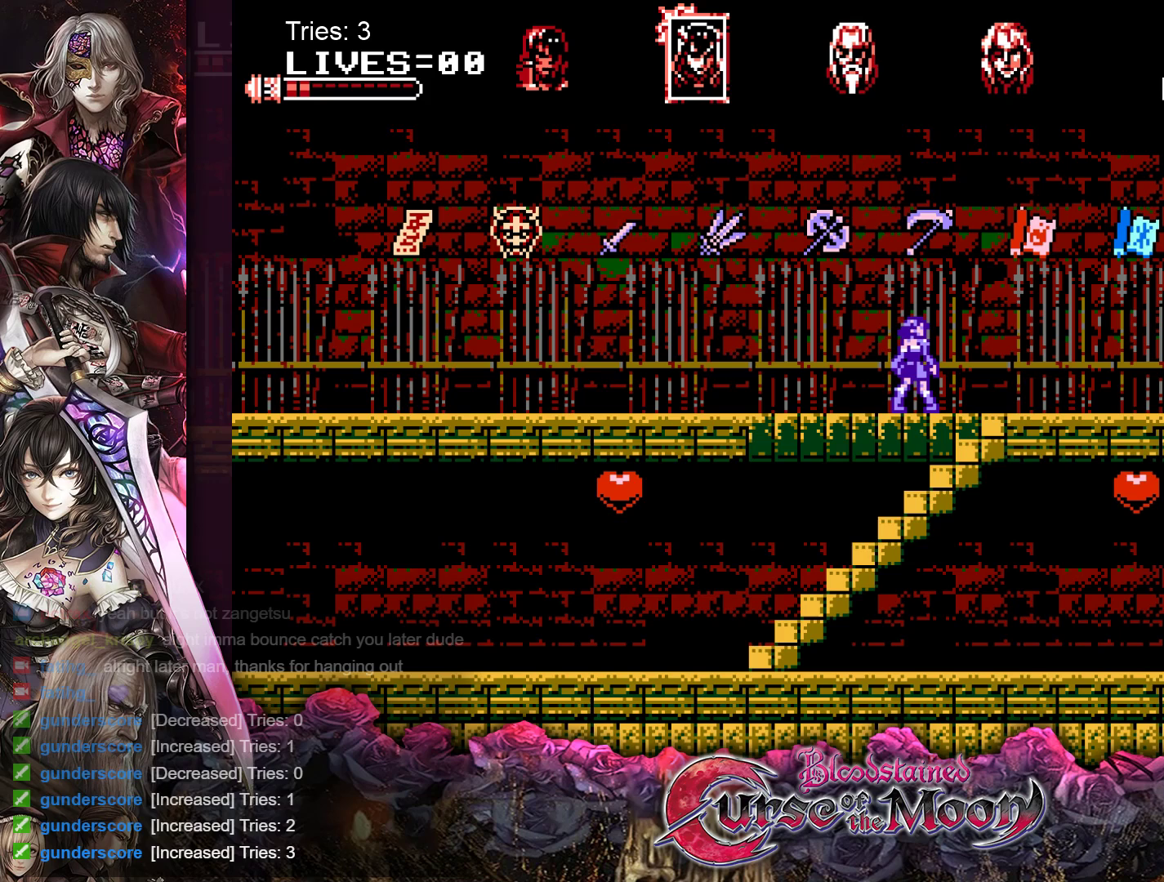
{"buttons": [], "events": [[250, "B", "down"], [367, "B", "up"]]}
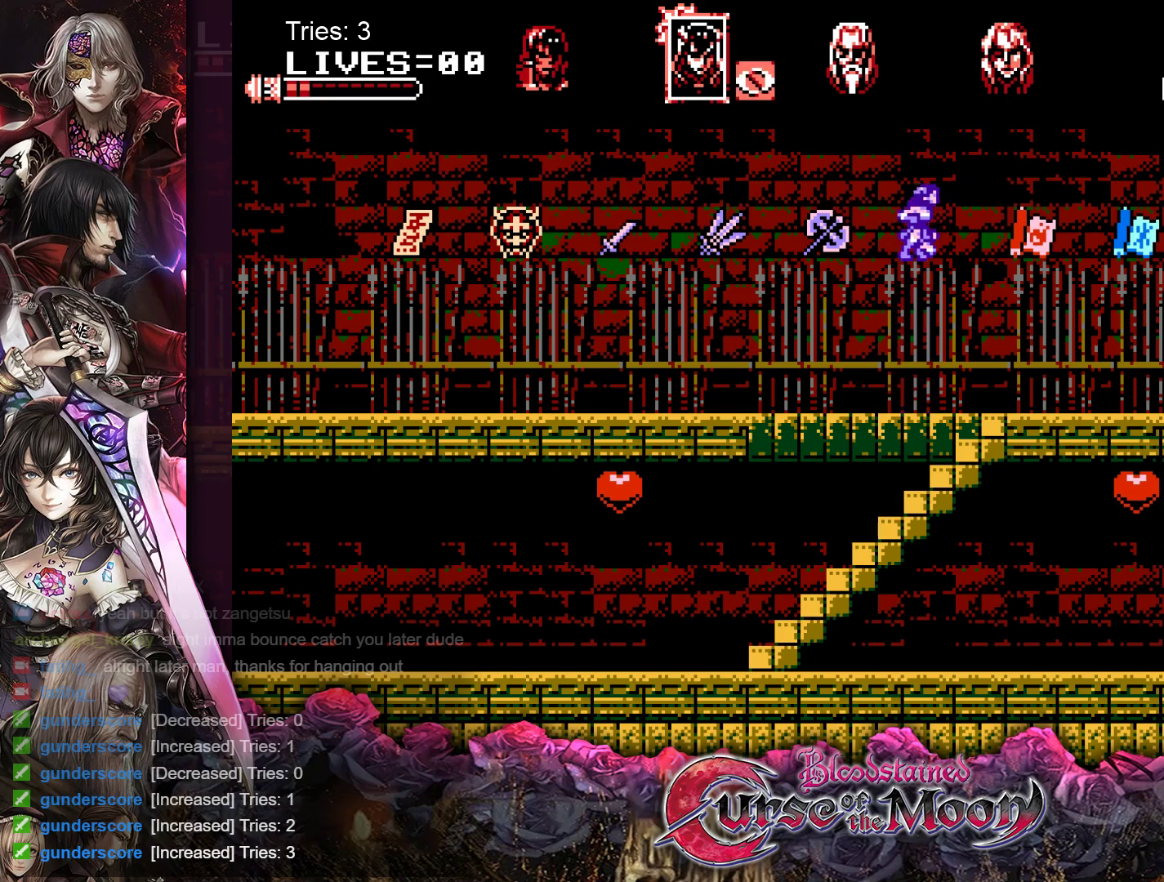
{"buttons": ["DPAD_RIGHT"], "events": [[500, "DPAD_RIGHT", "down"]]}
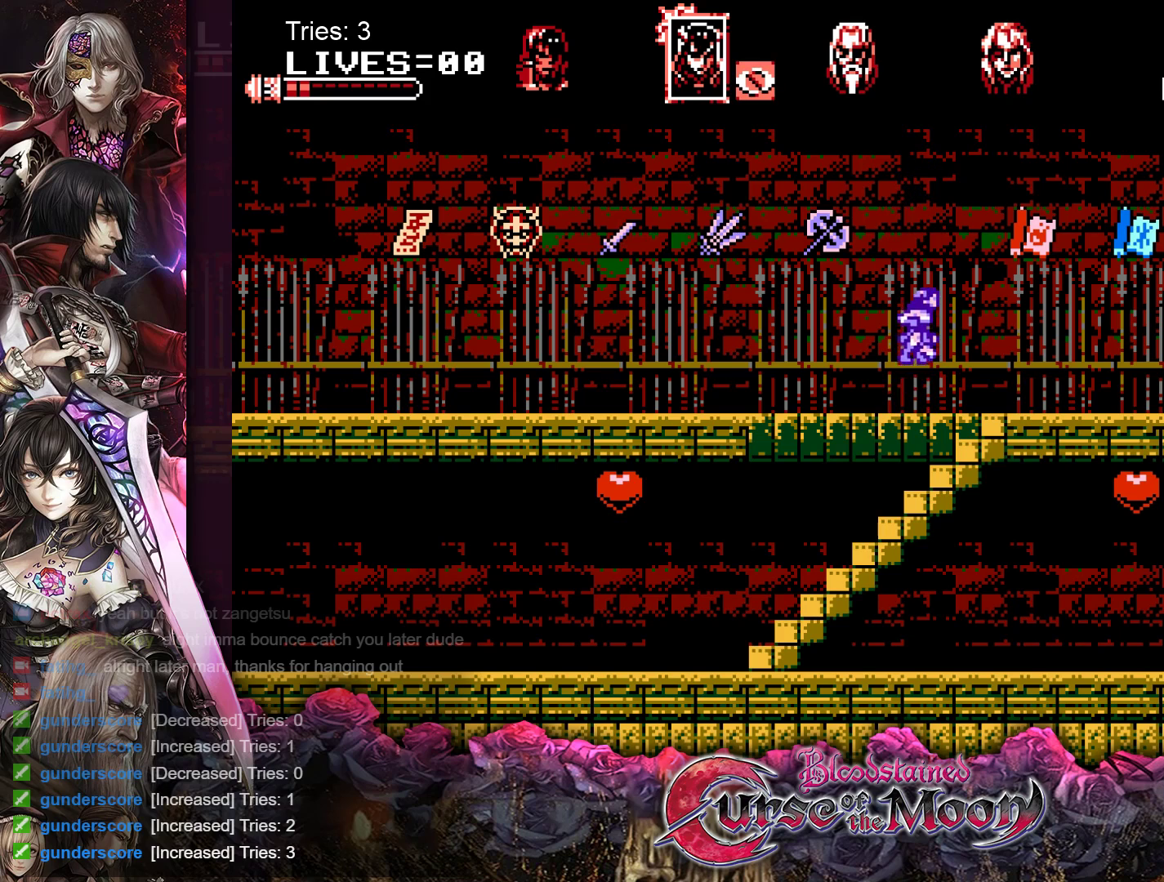
{"buttons": ["DPAD_DOWN"], "events": [[200, "DPAD_RIGHT", "up"], [317, "DPAD_DOWN", "down"]]}
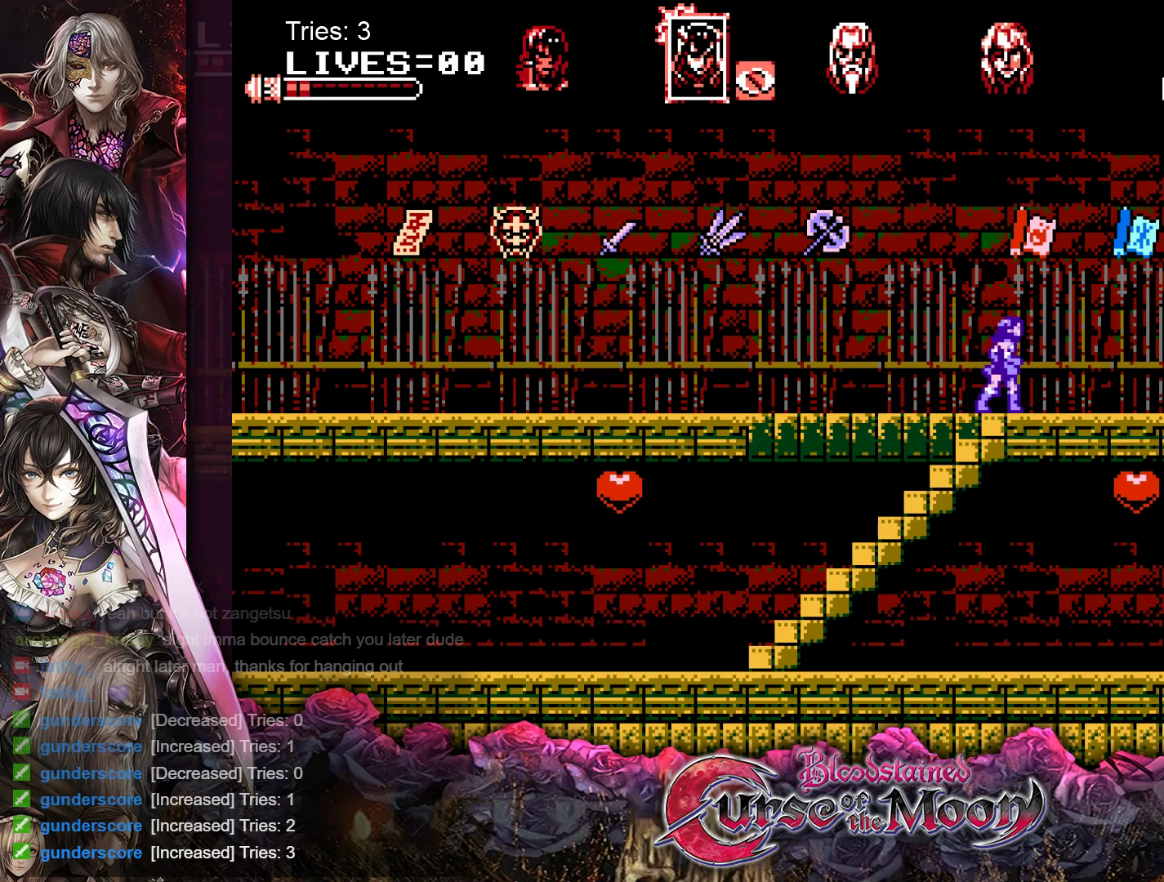
{"buttons": ["DPAD_DOWN"], "events": []}
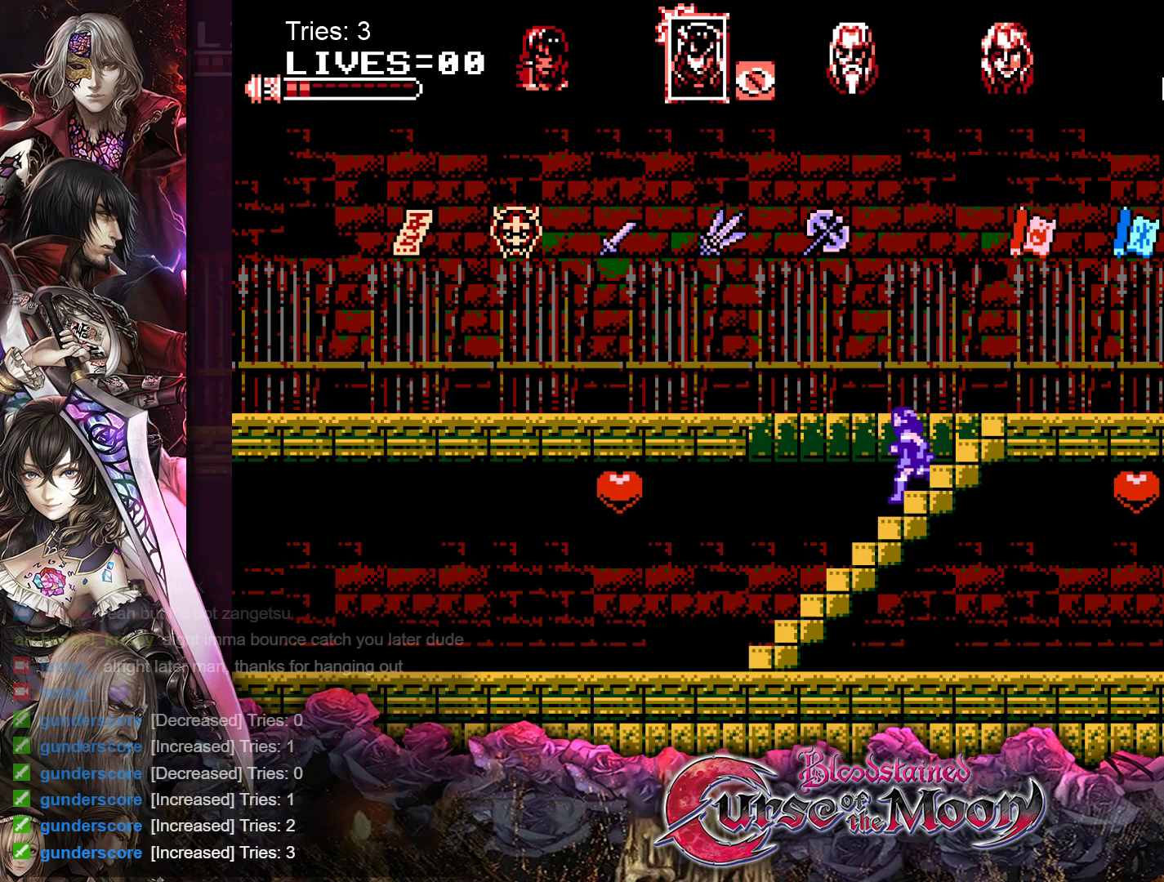
{"buttons": ["DPAD_DOWN"], "events": []}
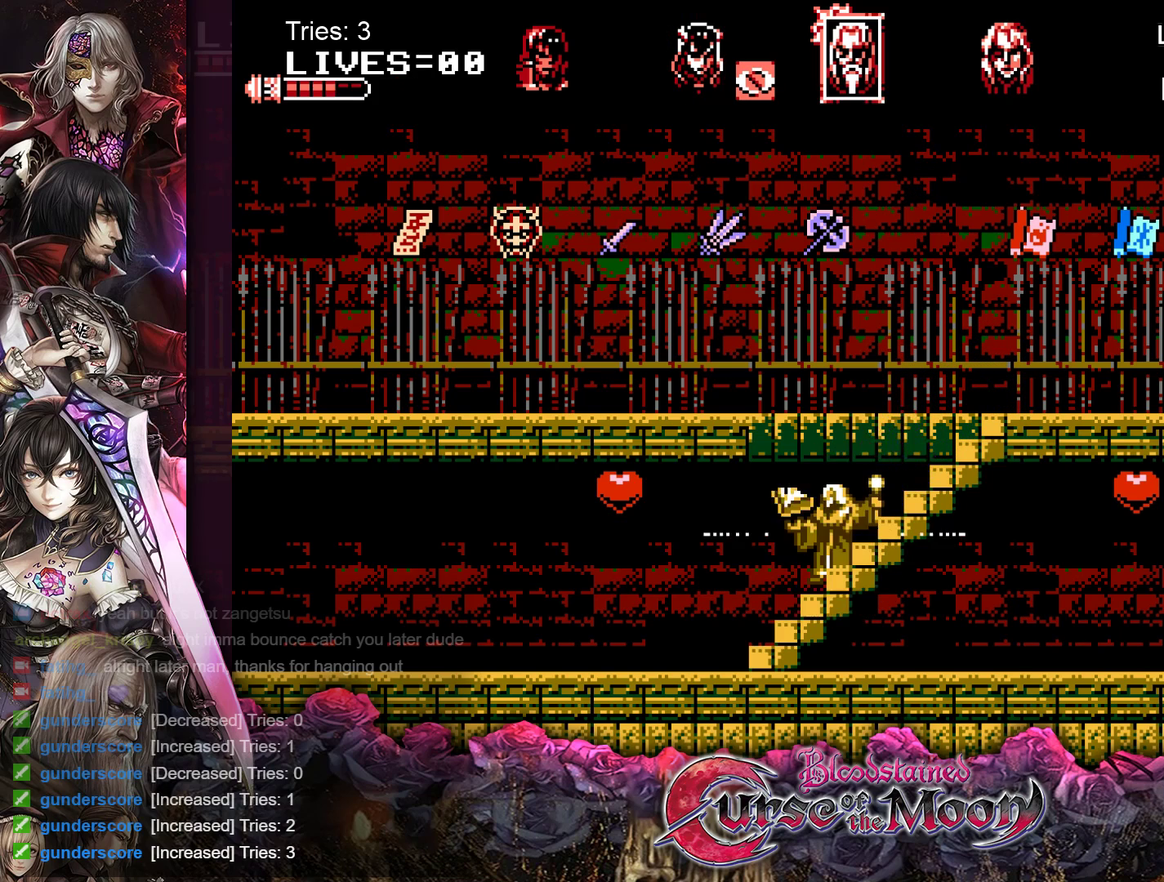
{"buttons": ["DPAD_DOWN"], "events": []}
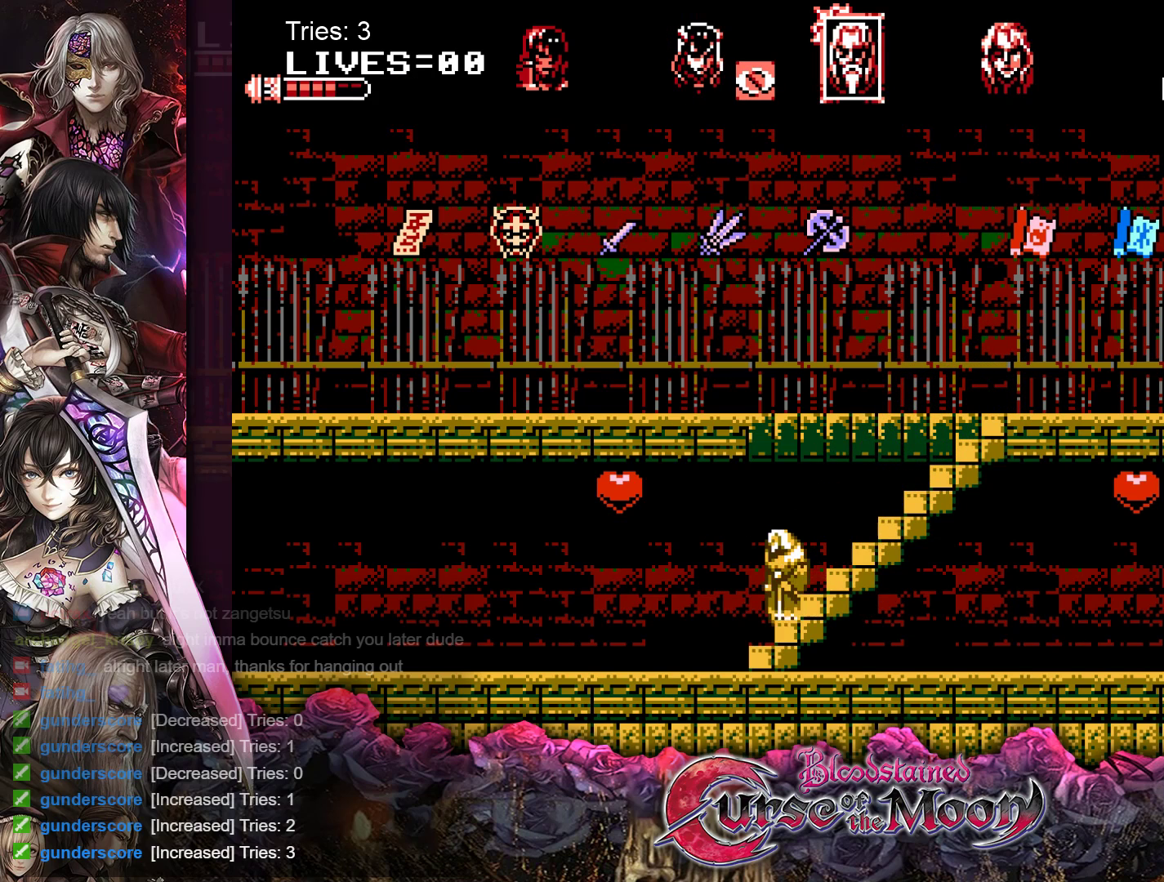
{"buttons": ["DPAD_DOWN"], "events": []}
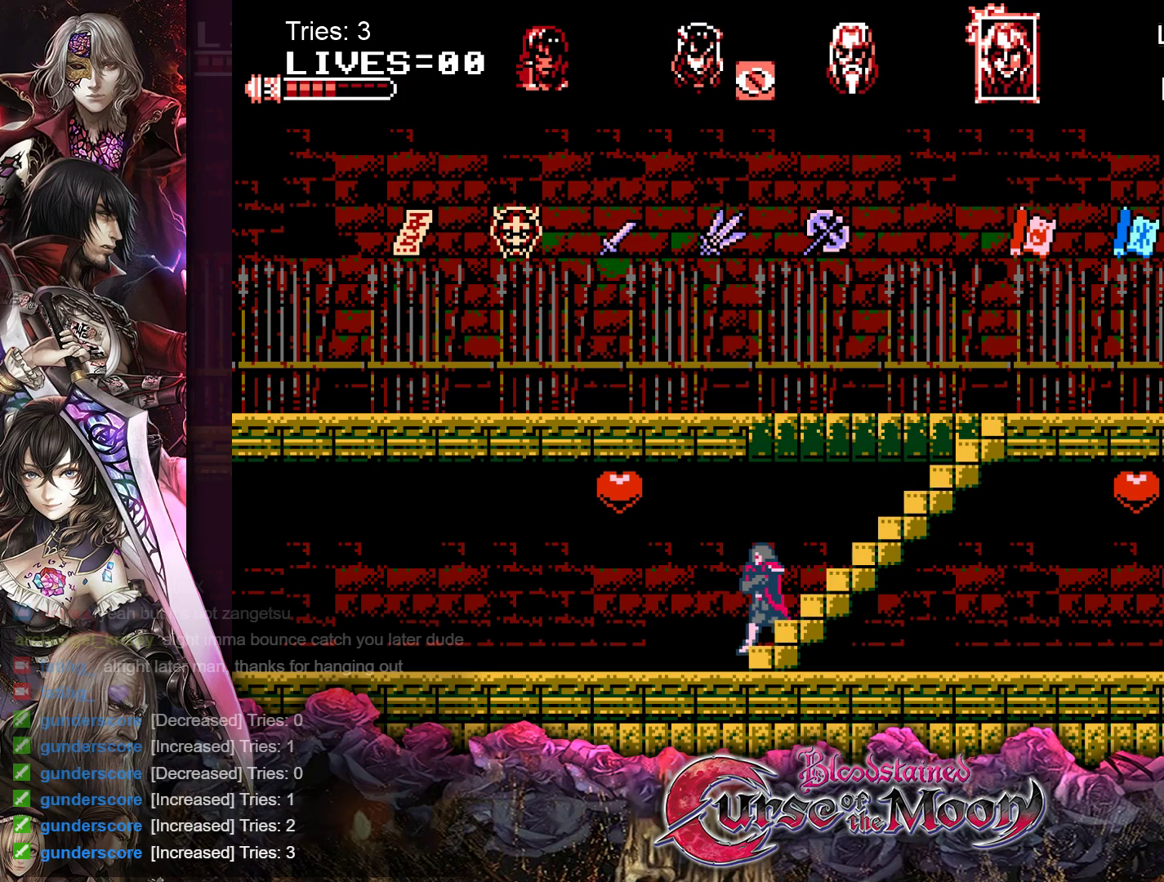
{"buttons": ["DPAD_DOWN"], "events": []}
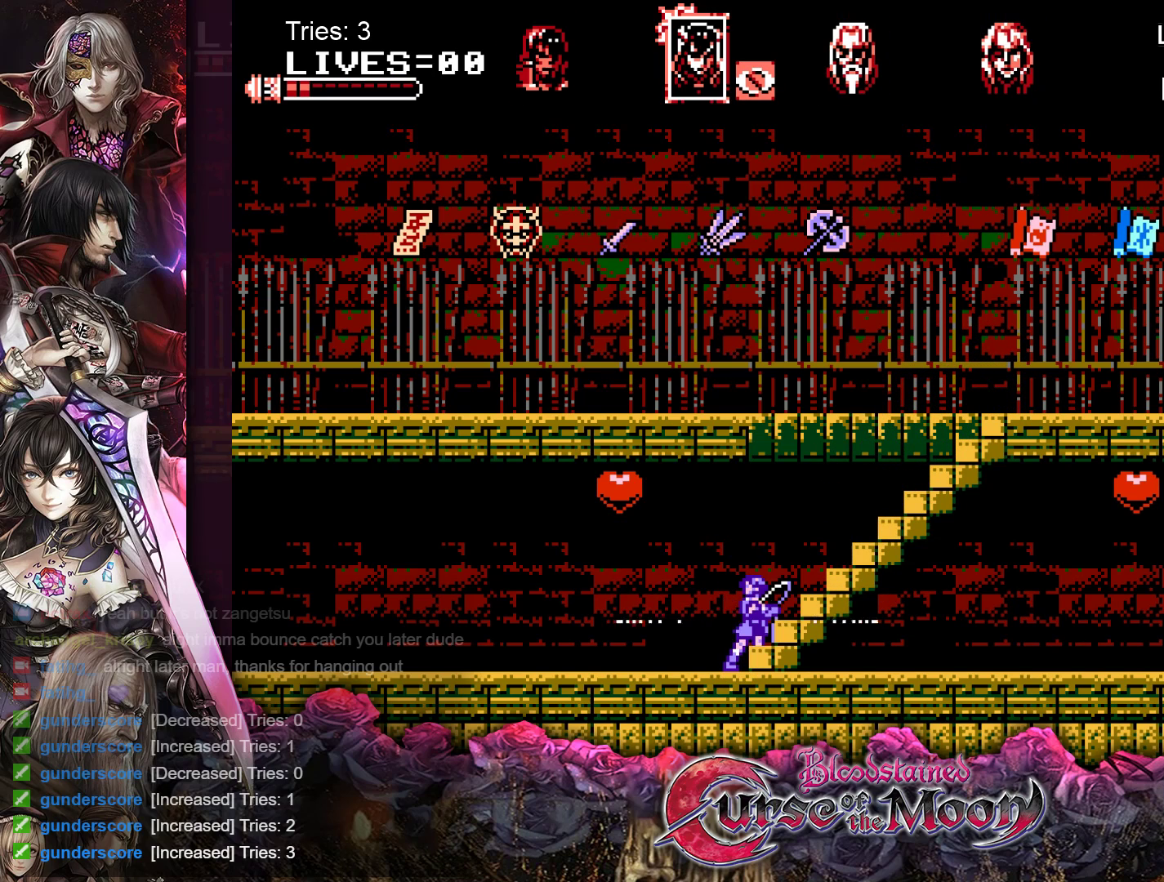
{"buttons": ["DPAD_RIGHT"], "events": [[267, "DPAD_DOWN", "up"], [483, "DPAD_RIGHT", "down"]]}
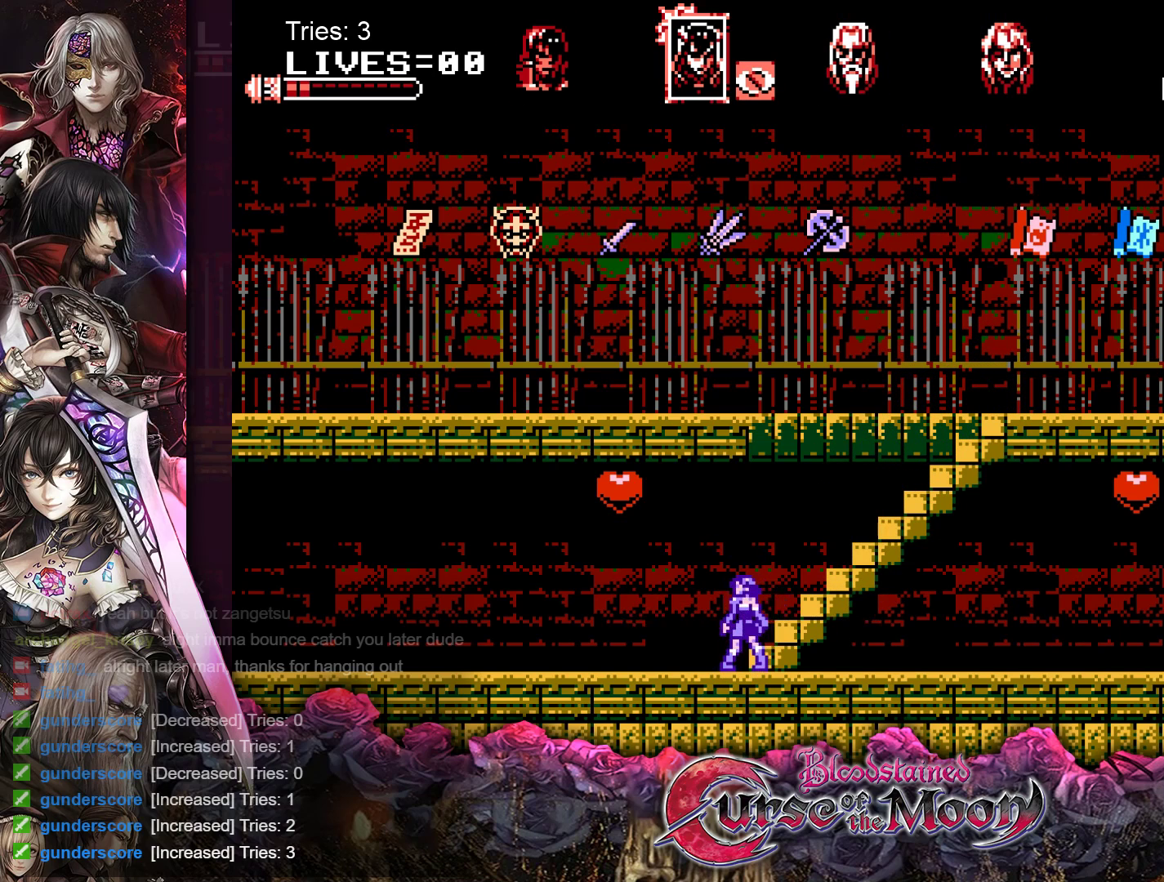
{"buttons": ["DPAD_RIGHT"], "events": []}
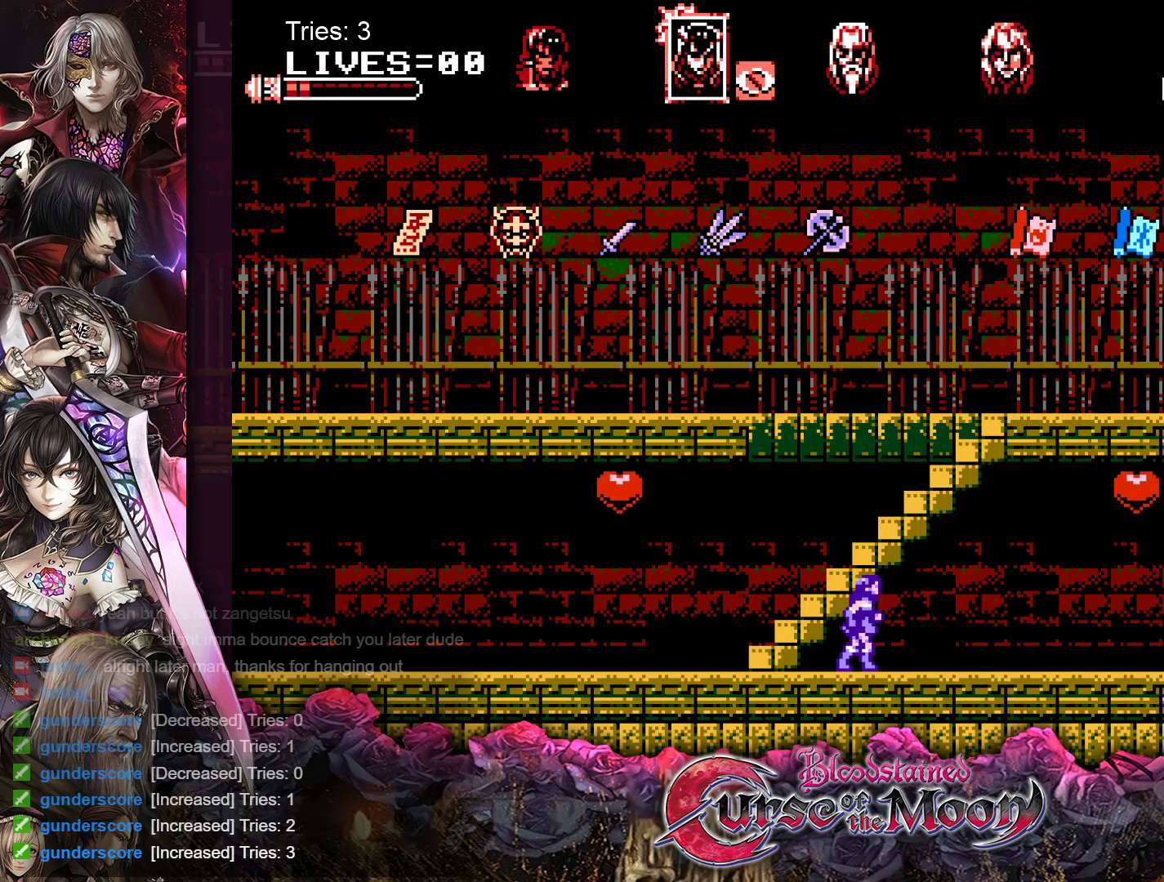
{"buttons": ["DPAD_RIGHT"], "events": []}
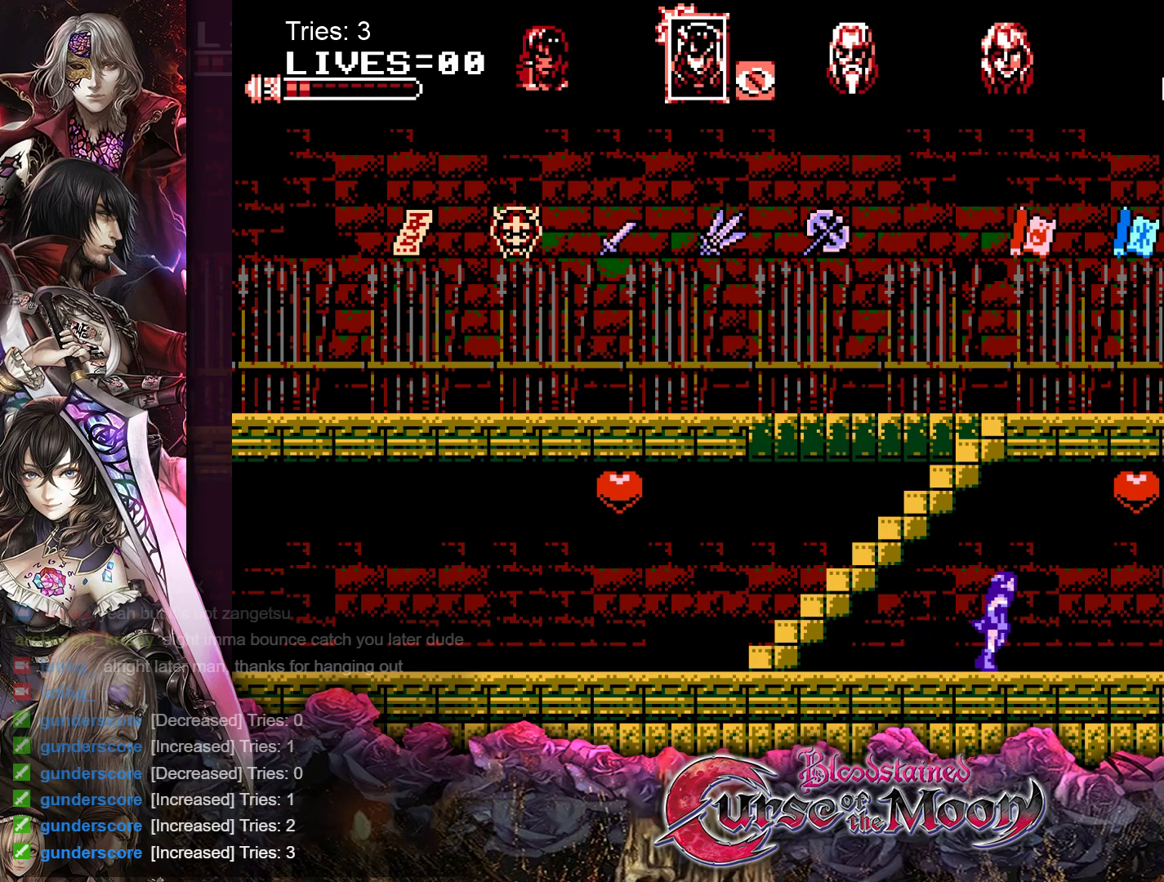
{"buttons": ["DPAD_RIGHT"], "events": []}
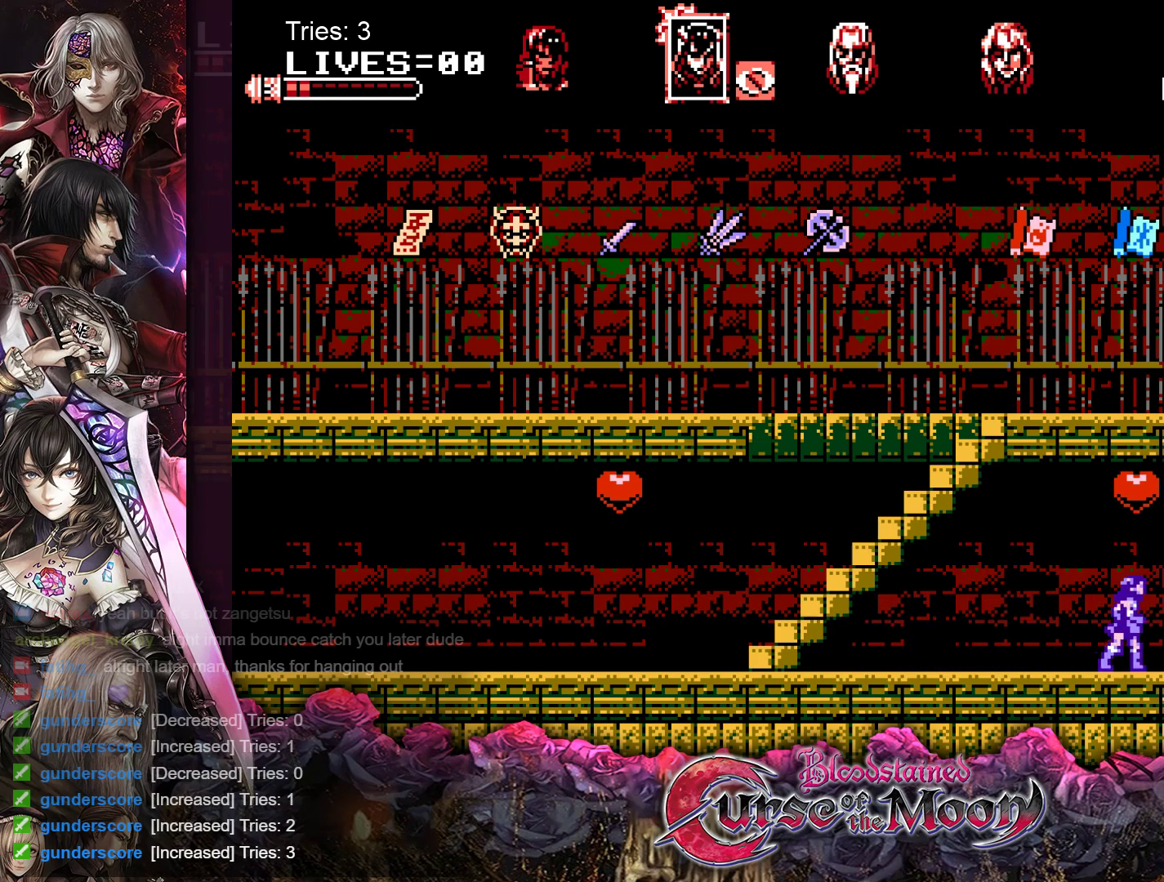
{"buttons": [], "events": [[200, "DPAD_RIGHT", "up"]]}
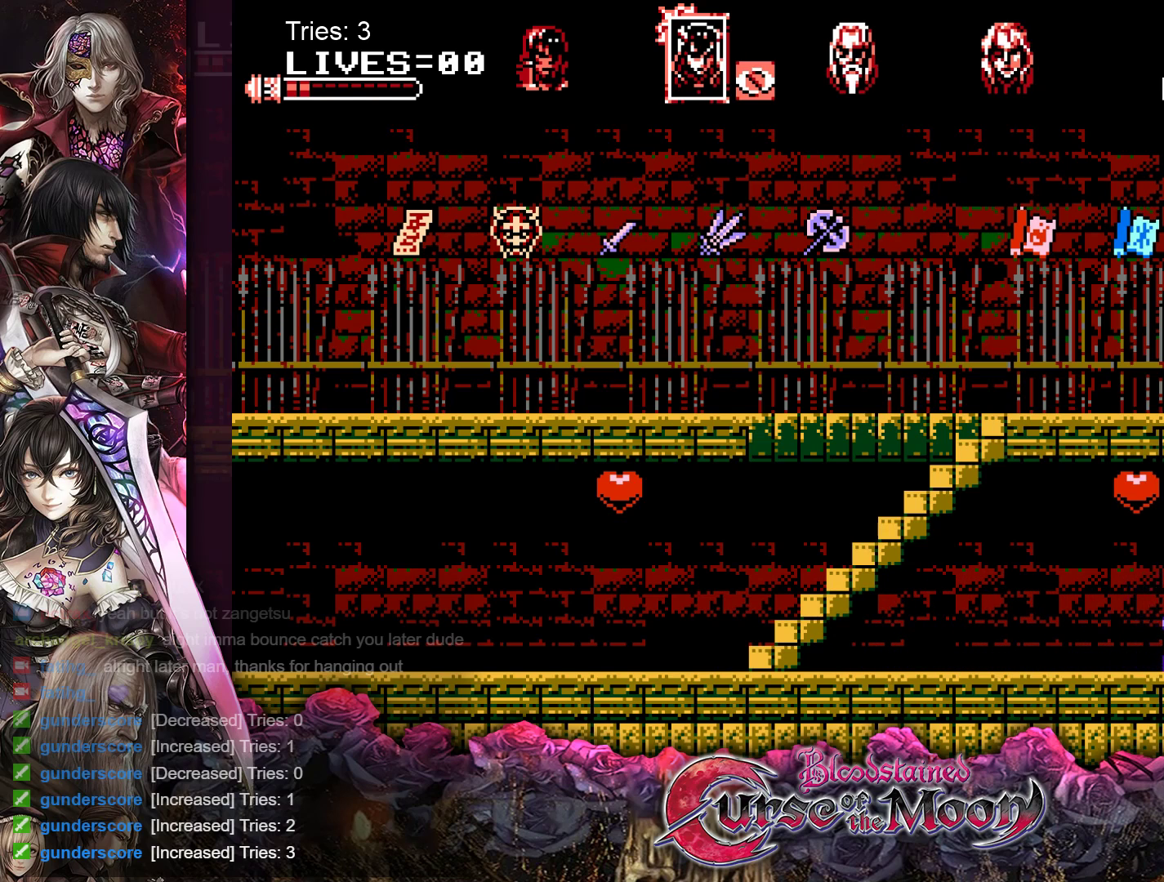
{"buttons": [], "events": []}
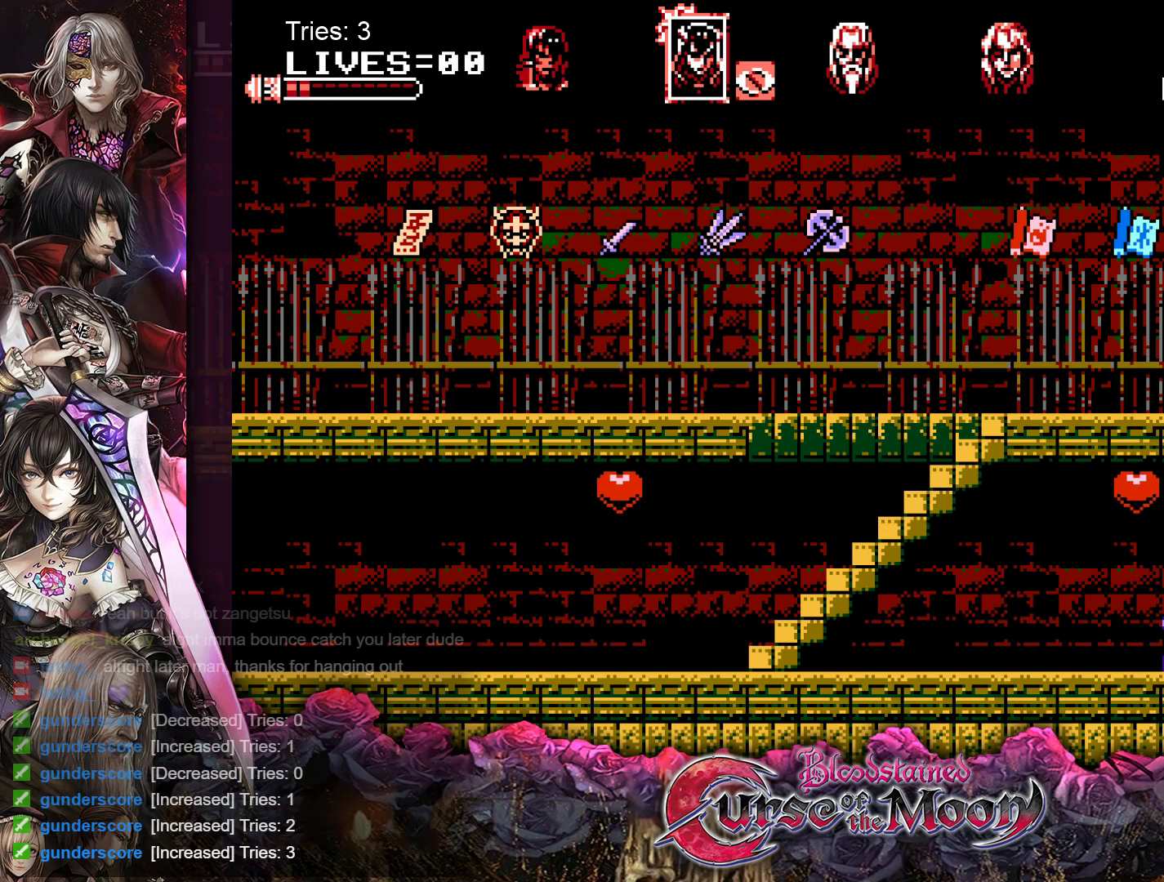
{"buttons": ["DPAD_RIGHT"], "events": [[283, "DPAD_RIGHT", "down"]]}
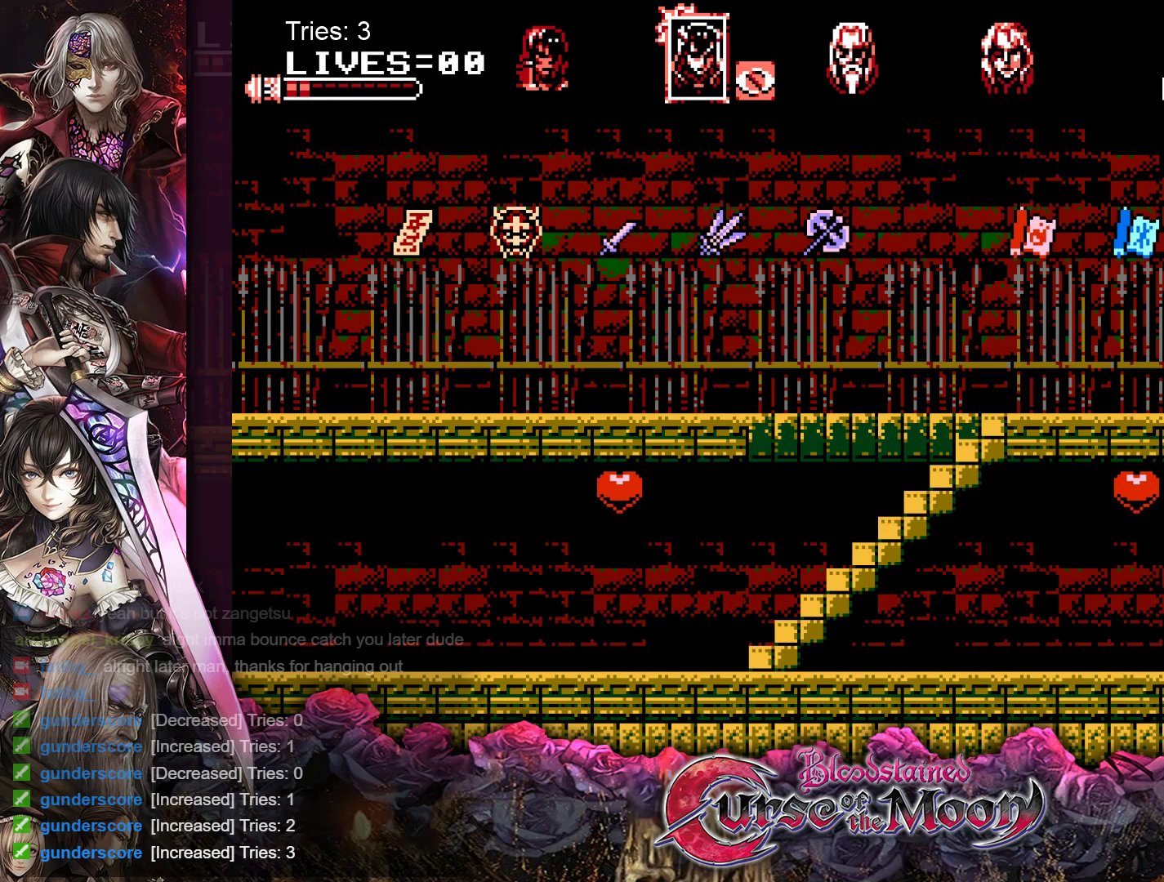
{"buttons": ["DPAD_RIGHT"], "events": []}
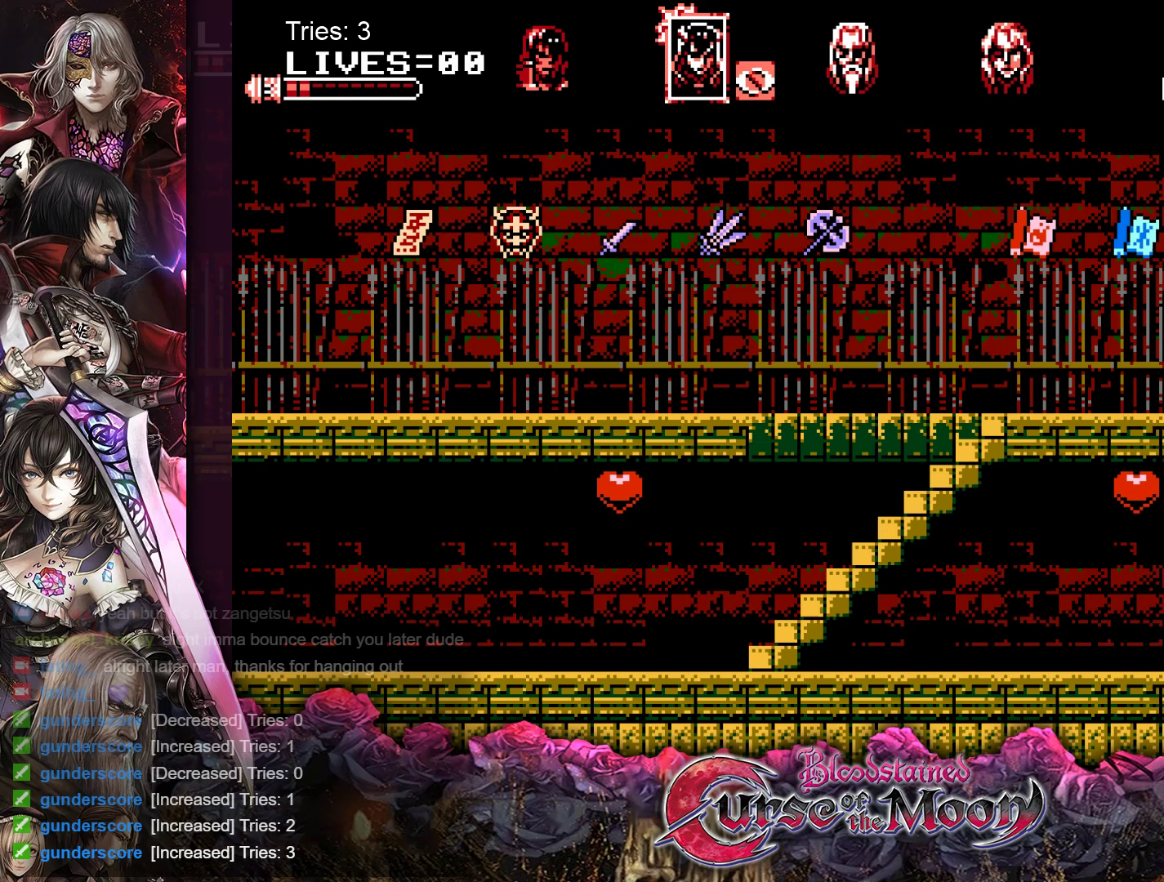
{"buttons": [], "events": [[83, "DPAD_RIGHT", "up"]]}